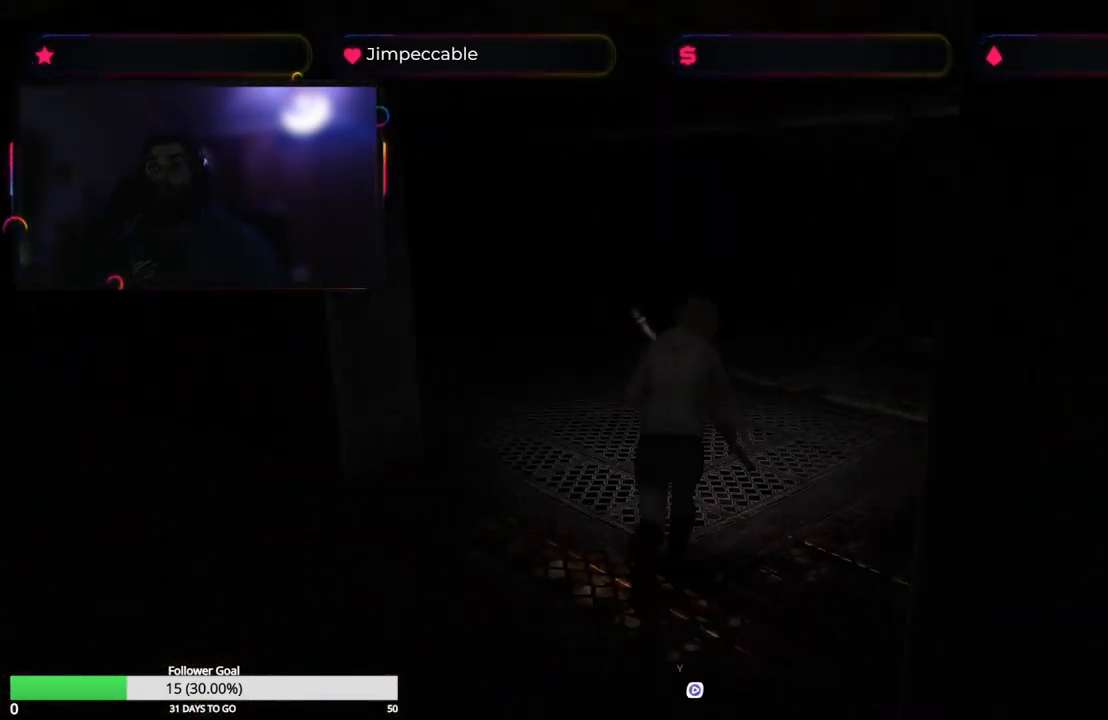
Gameplay with a controller (Xbox layout); each line is a JSON object with the inputs held at the frame after it. "events" lists button and stick changes between this image and that frame as [ms after this image, input, new state], when the widget could be followed in between.
{"buttons": ["X"], "left_stick": "up", "right_stick": "center", "events": [[50, "left_stick", "up-left"], [417, "left_stick", "up"]]}
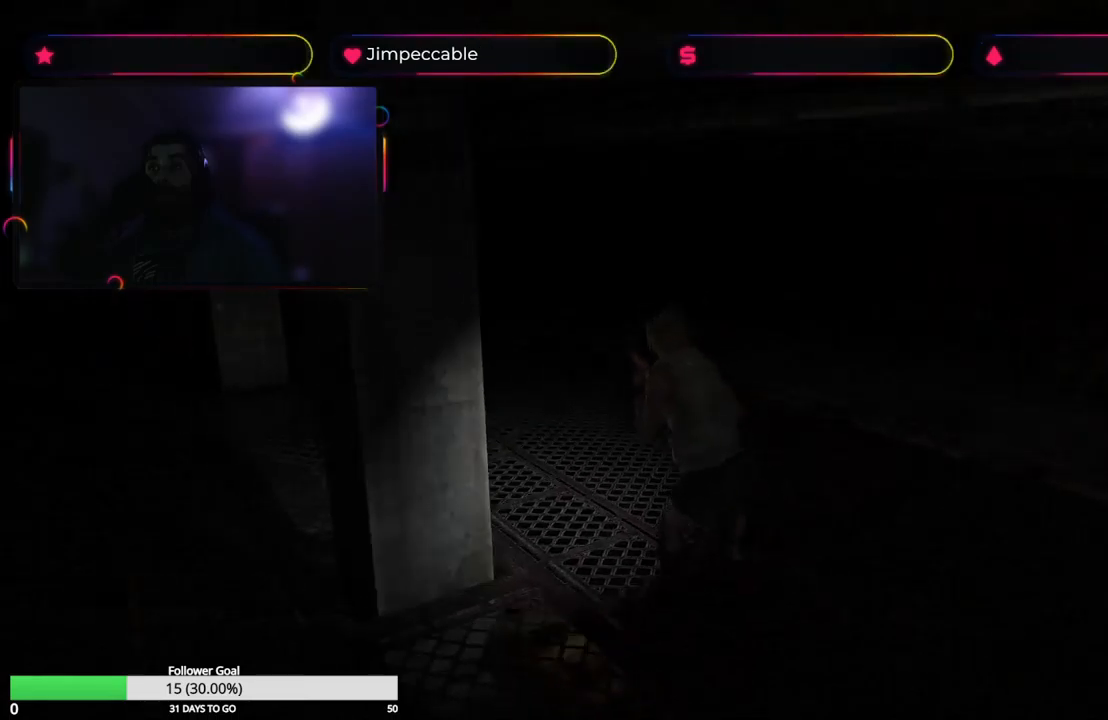
{"buttons": ["X"], "left_stick": "up-right", "right_stick": "center", "events": [[283, "left_stick", "up-right"]]}
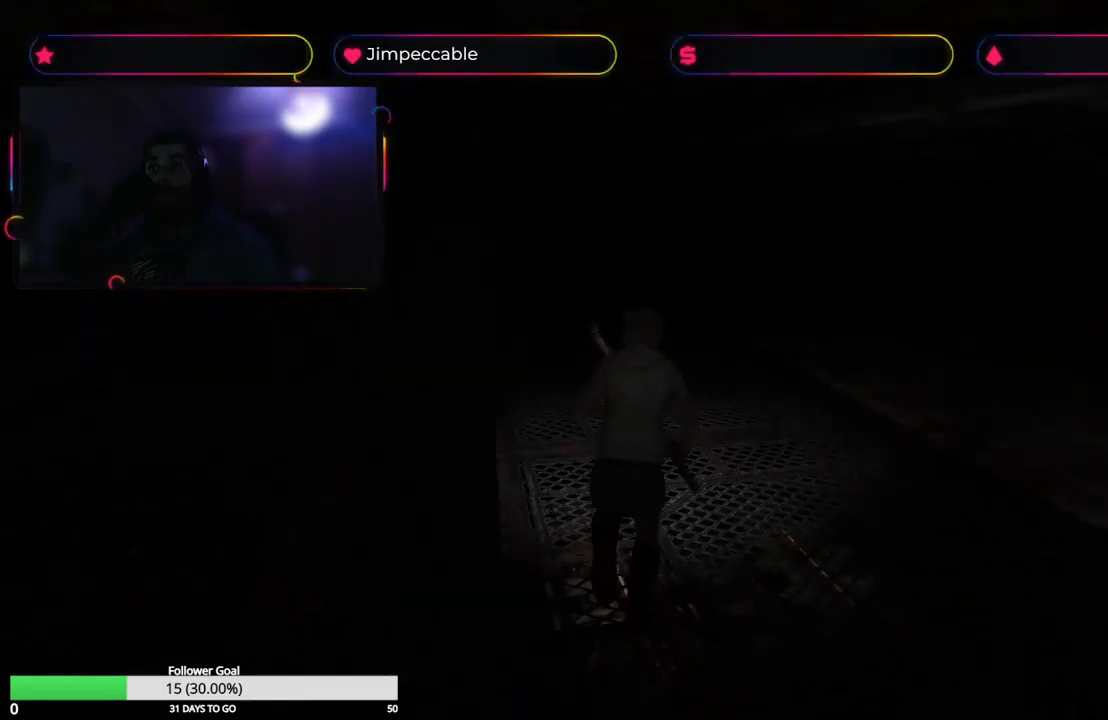
{"buttons": ["X"], "left_stick": "up", "right_stick": "center", "events": [[350, "left_stick", "up"]]}
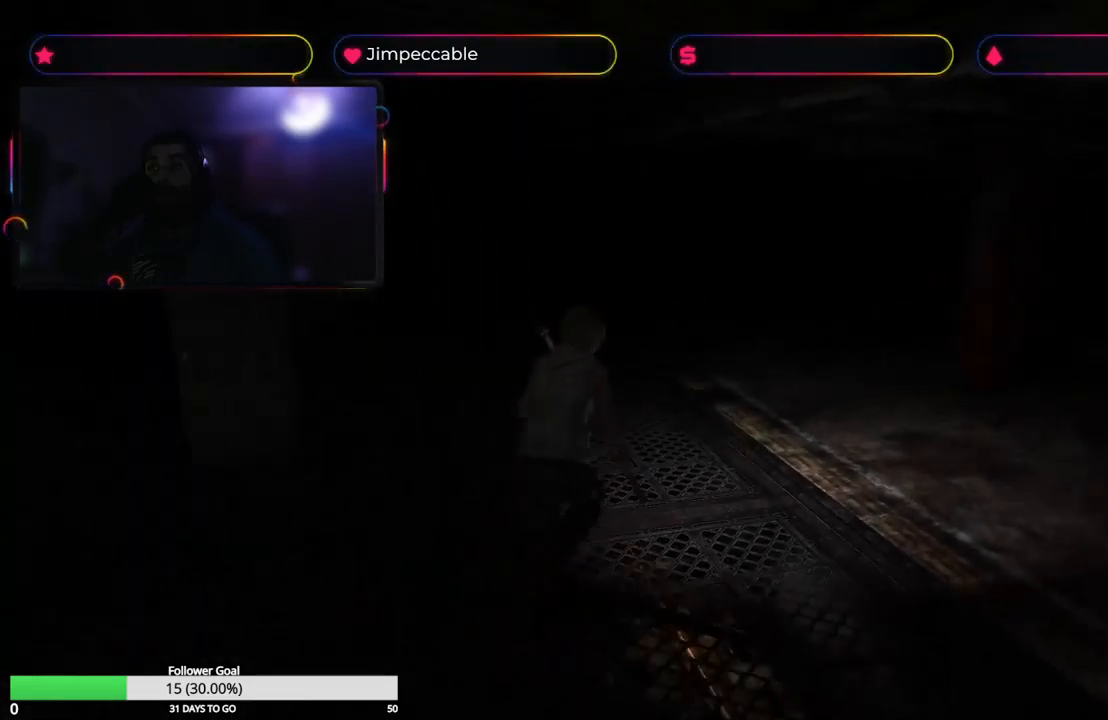
{"buttons": ["X"], "left_stick": "up", "right_stick": "center", "events": []}
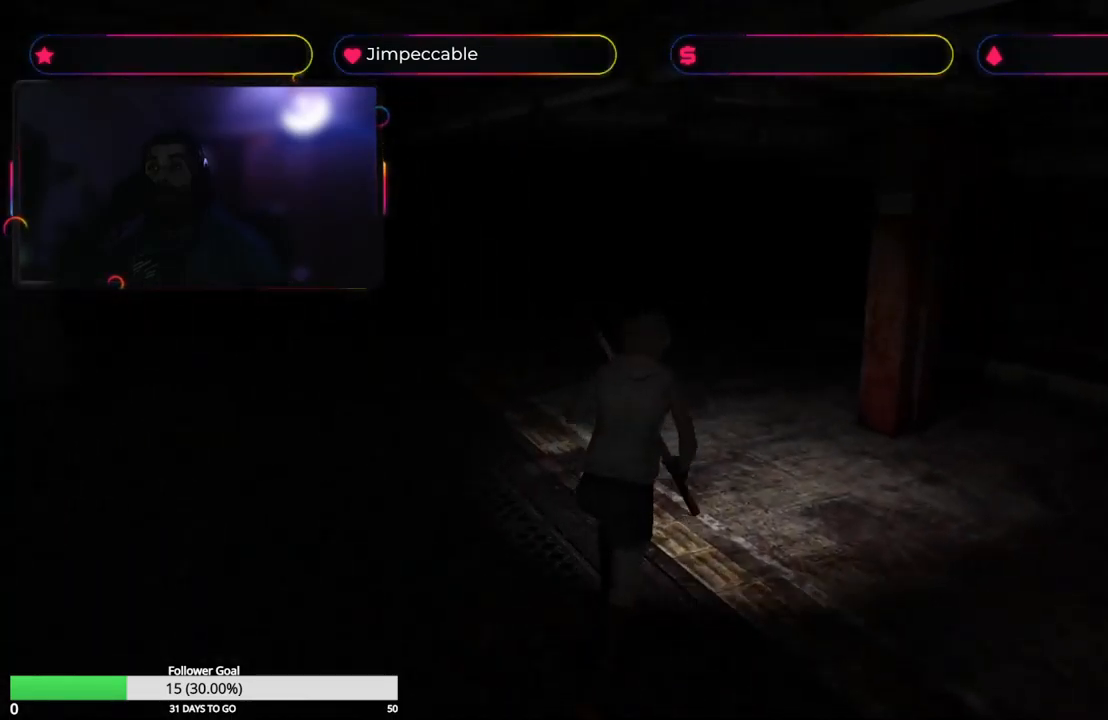
{"buttons": ["X"], "left_stick": "up-left", "right_stick": "center", "events": [[350, "left_stick", "up-left"]]}
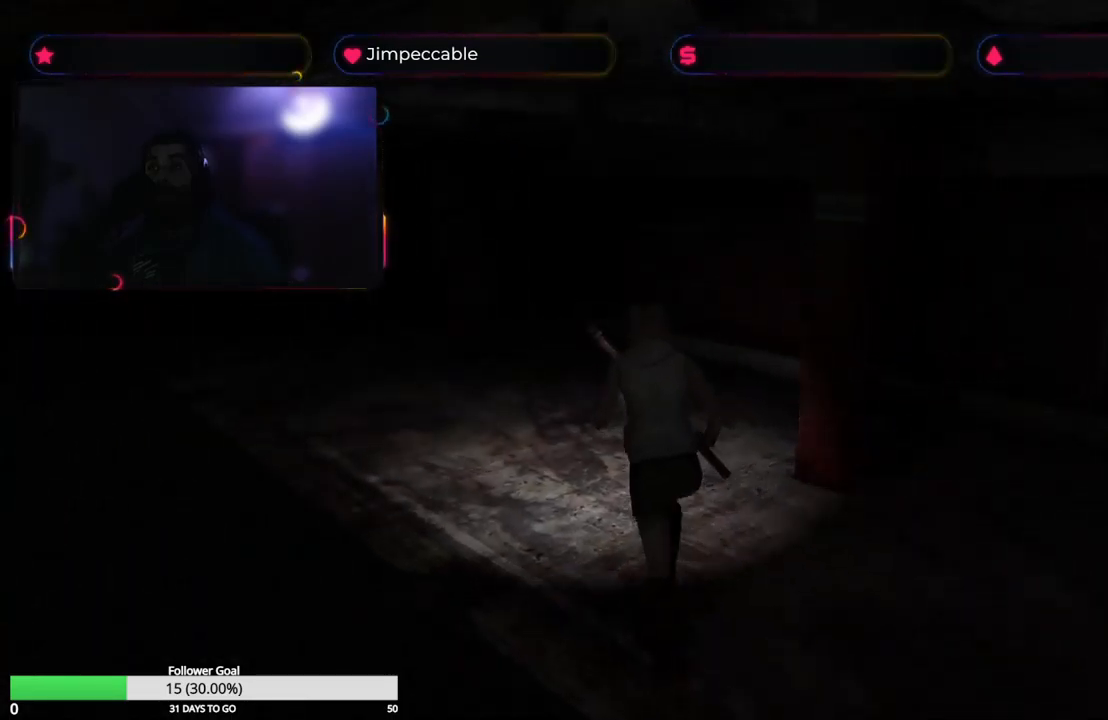
{"buttons": ["X"], "left_stick": "up", "right_stick": "center", "events": [[117, "left_stick", "up"]]}
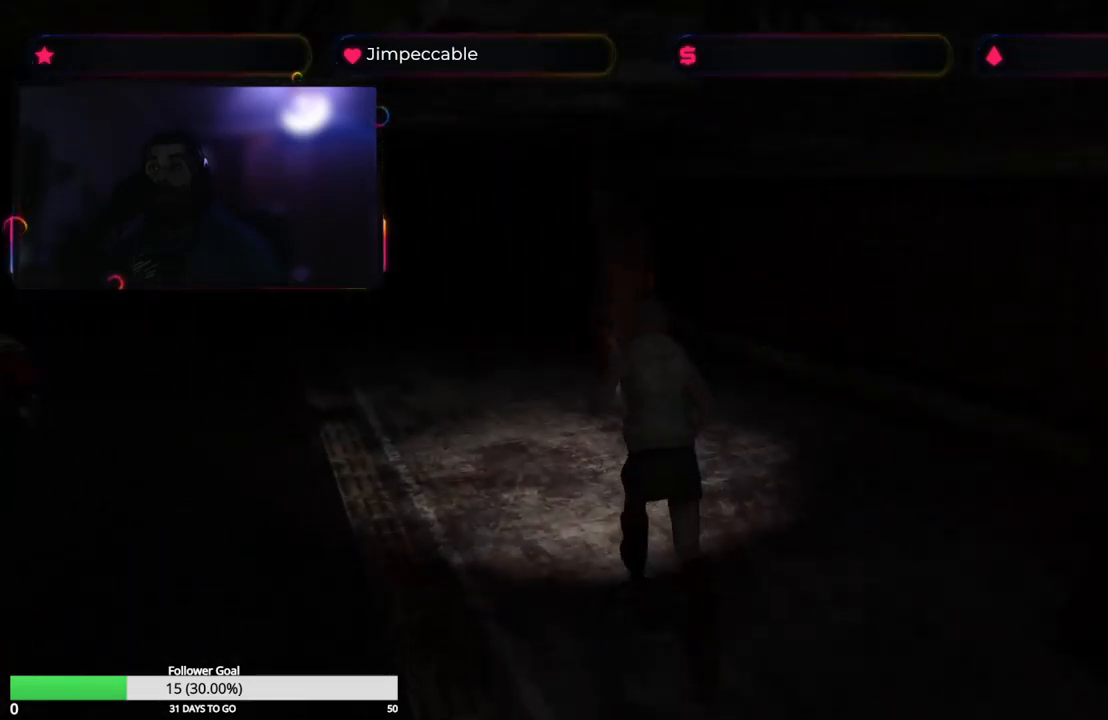
{"buttons": ["X"], "left_stick": "up-left", "right_stick": "center", "events": [[133, "left_stick", "up-left"]]}
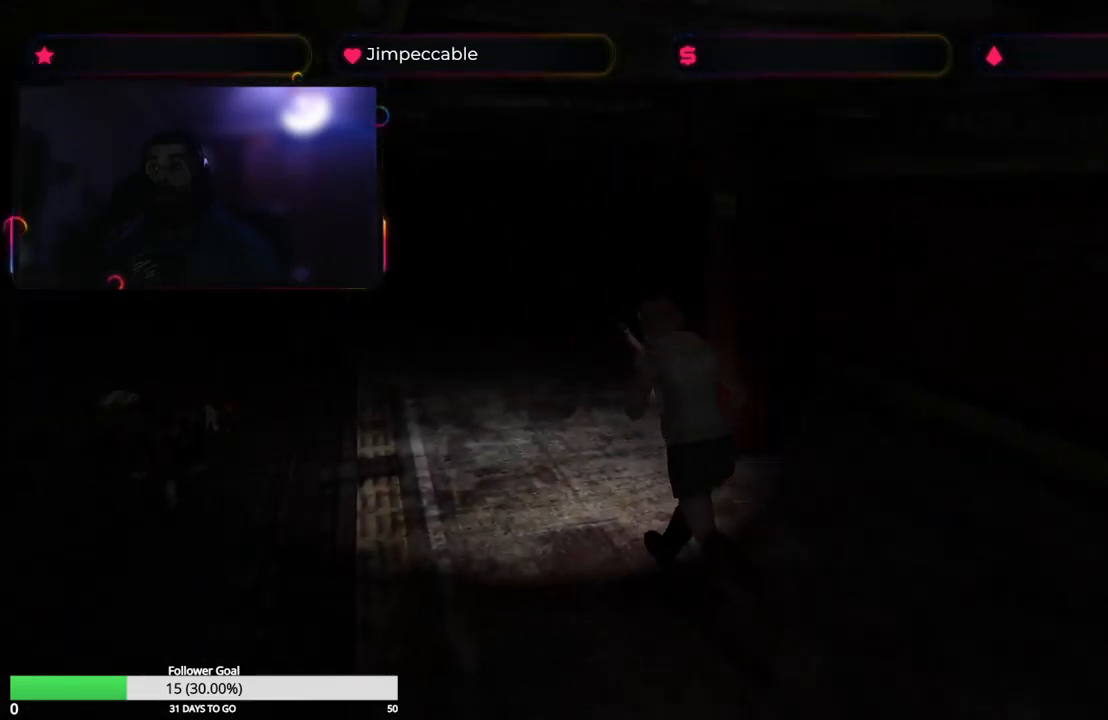
{"buttons": ["X"], "left_stick": "up", "right_stick": "center", "events": [[83, "left_stick", "up"]]}
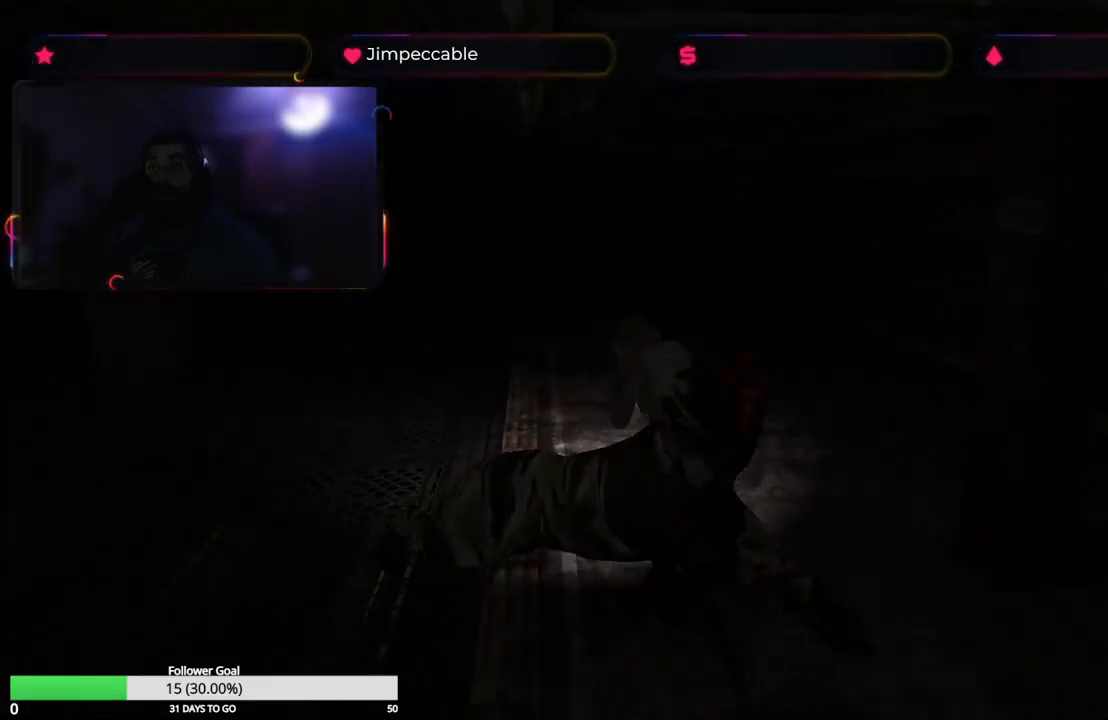
{"buttons": ["X"], "left_stick": "up", "right_stick": "center", "events": [[167, "left_stick", "up-left"], [483, "left_stick", "up"]]}
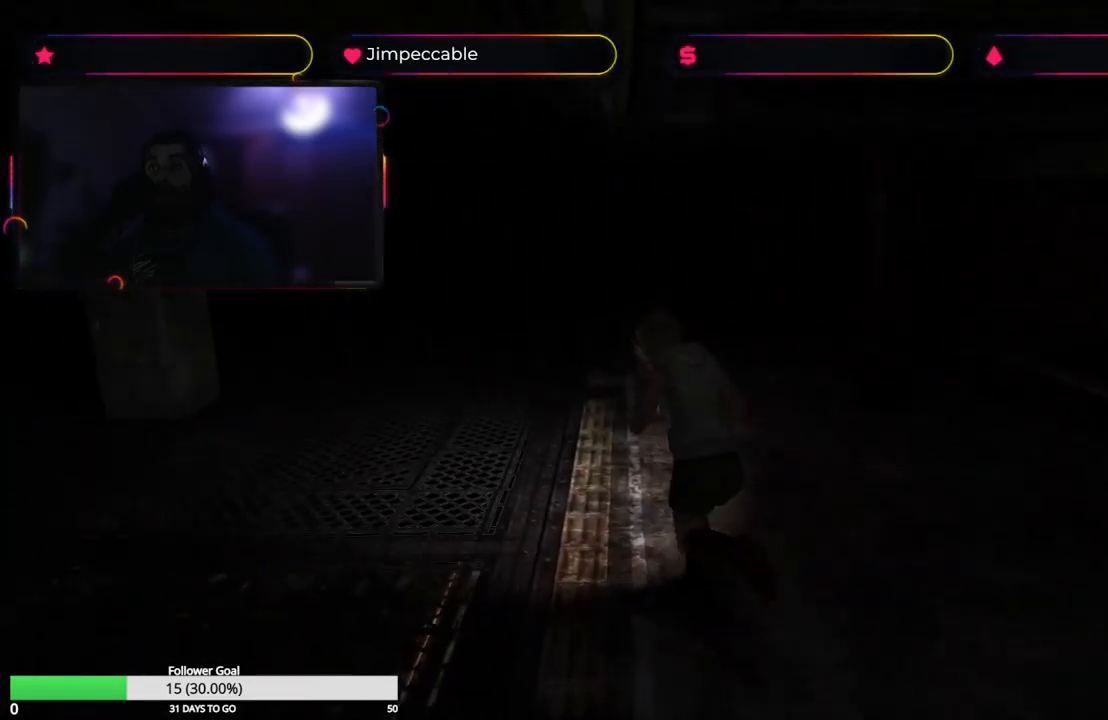
{"buttons": ["X"], "left_stick": "up", "right_stick": "center", "events": [[167, "left_stick", "up-right"], [450, "left_stick", "up"]]}
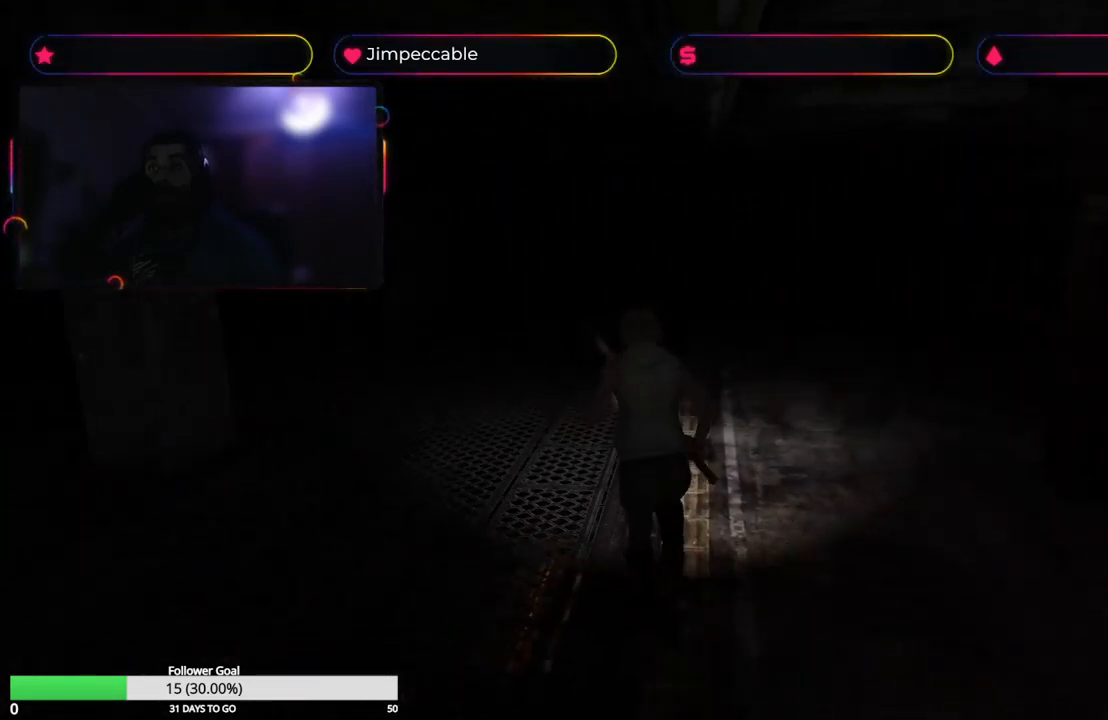
{"buttons": ["X"], "left_stick": "up", "right_stick": "center", "events": []}
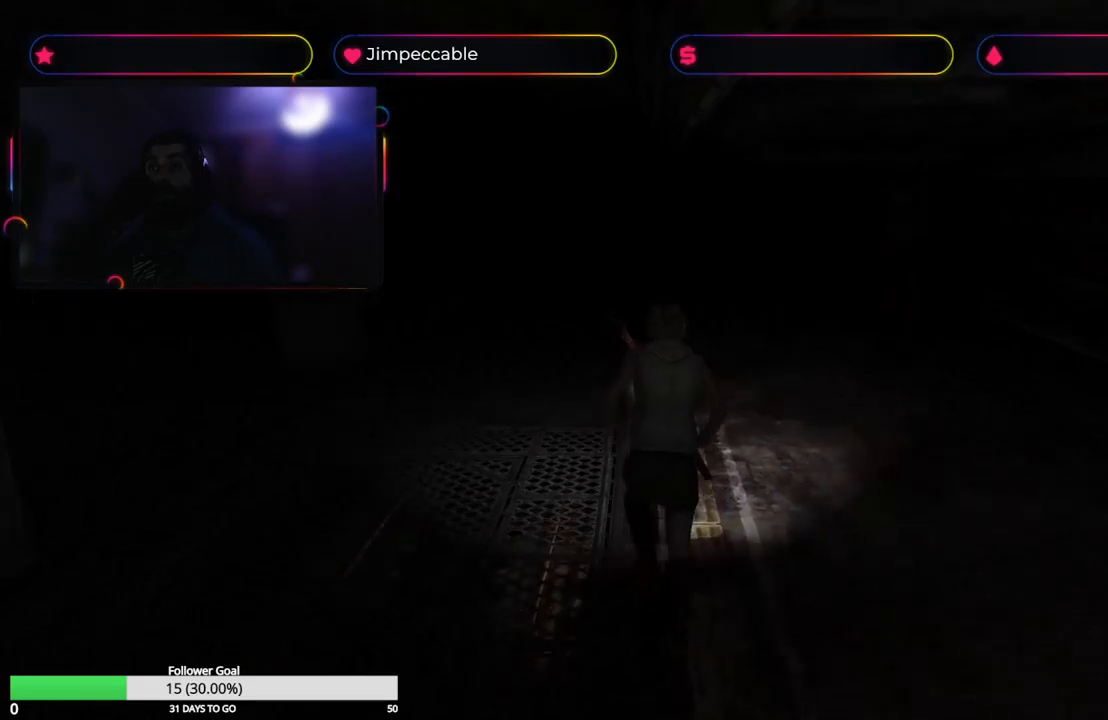
{"buttons": ["X"], "left_stick": "up", "right_stick": "center", "events": []}
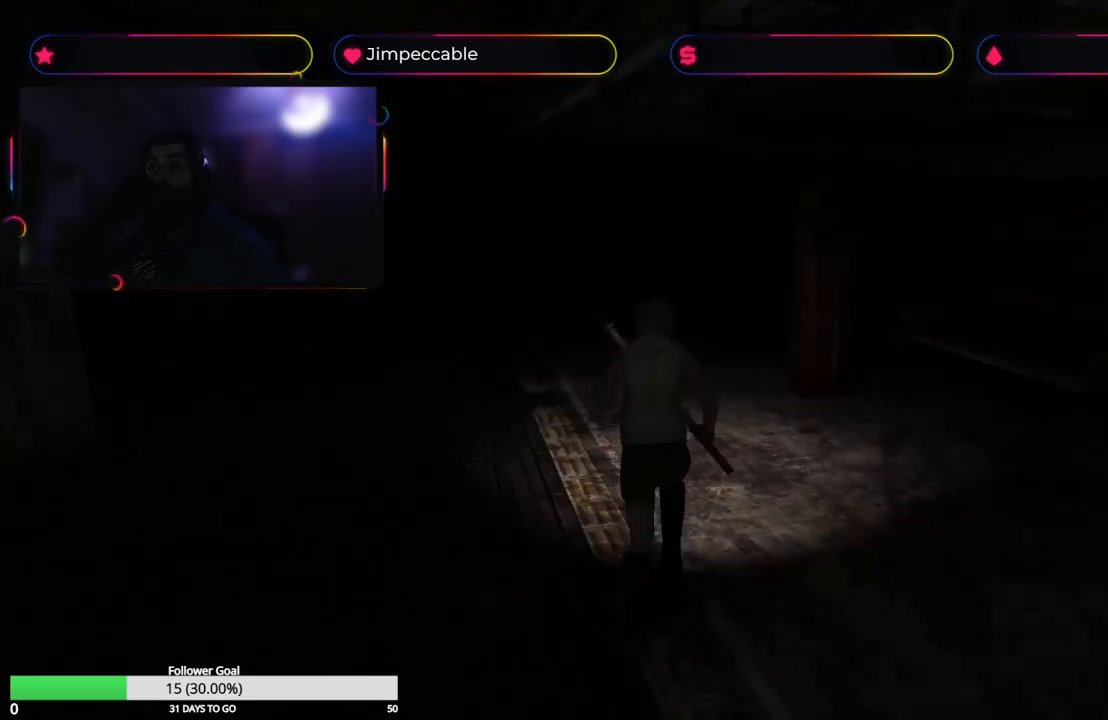
{"buttons": ["X"], "left_stick": "up", "right_stick": "center", "events": []}
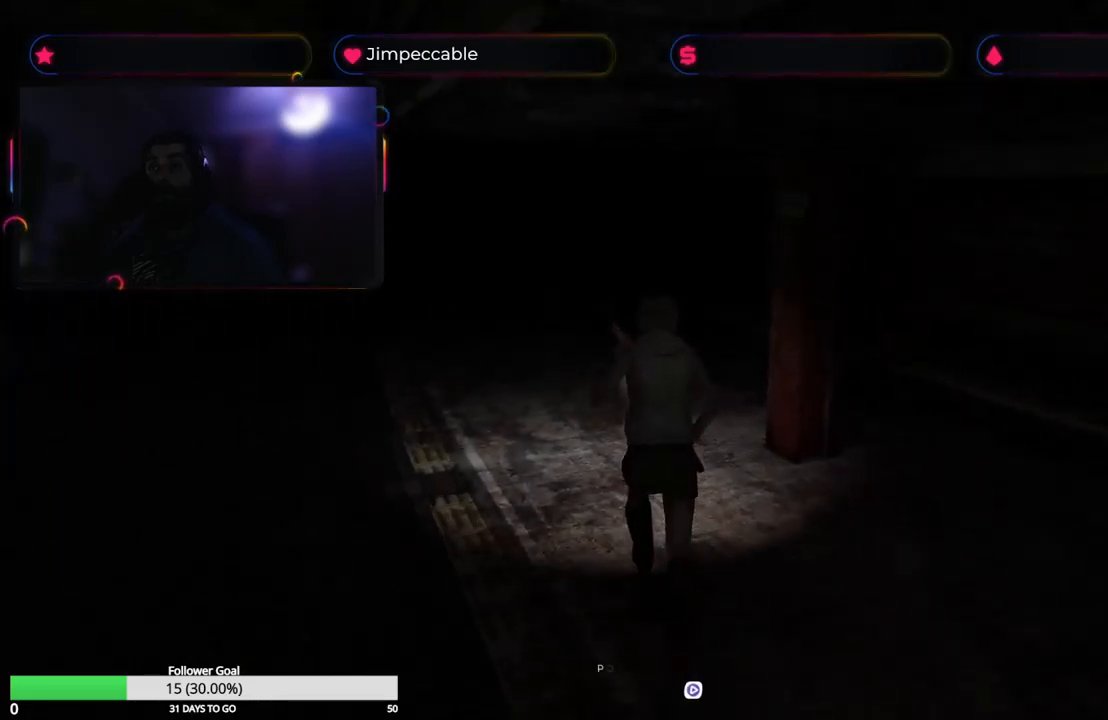
{"buttons": ["X"], "left_stick": "up", "right_stick": "center", "events": []}
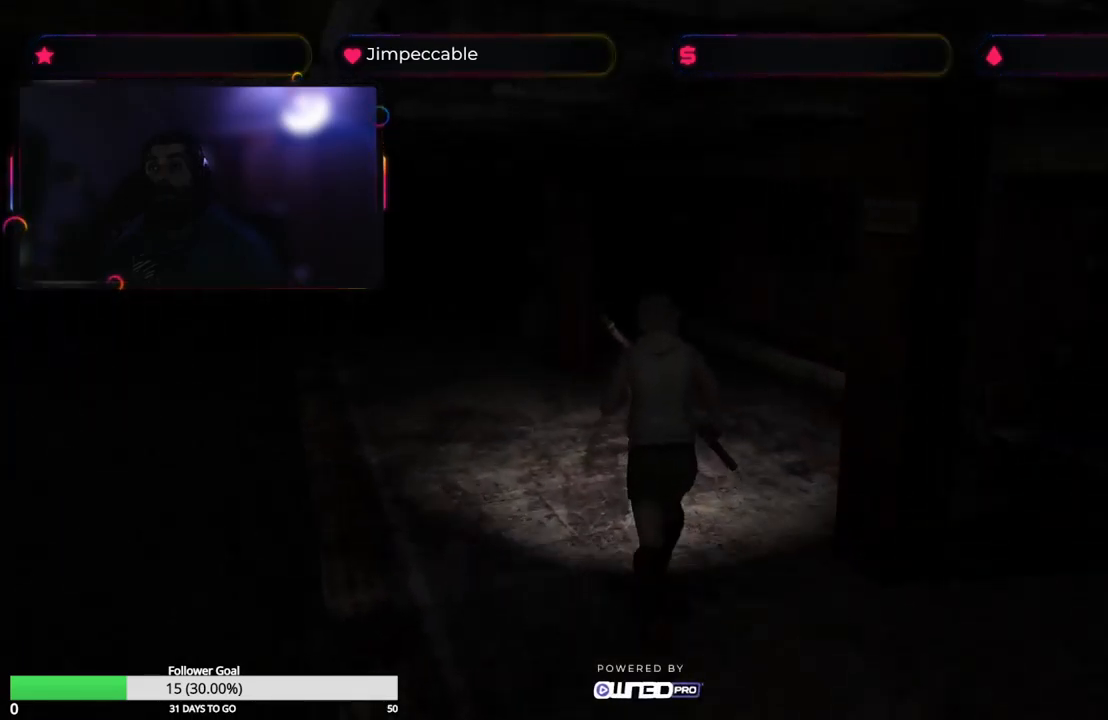
{"buttons": ["X"], "left_stick": "up-left", "right_stick": "center", "events": [[300, "left_stick", "up-left"]]}
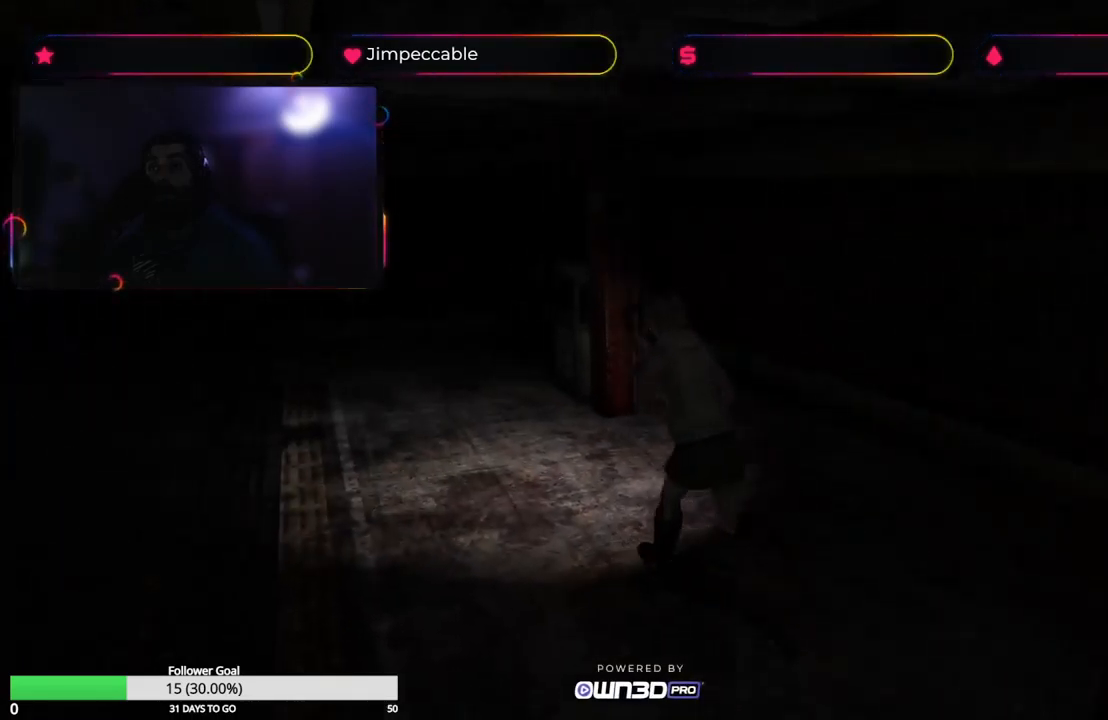
{"buttons": ["X"], "left_stick": "up", "right_stick": "center", "events": [[117, "left_stick", "up"]]}
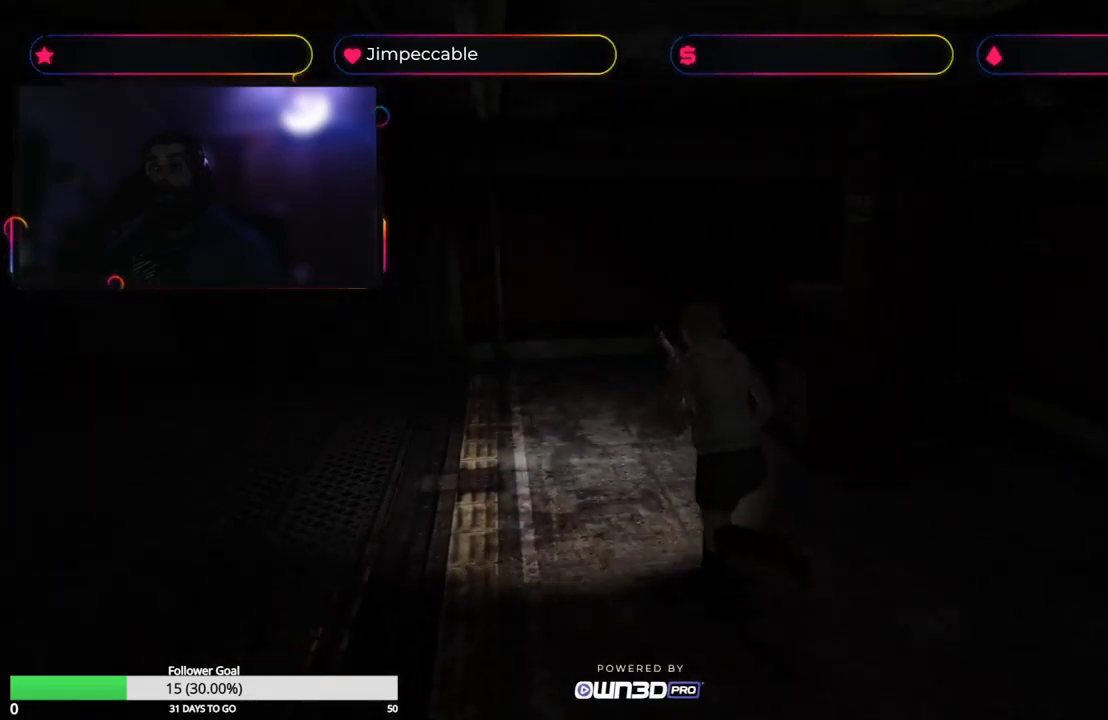
{"buttons": ["X"], "left_stick": "up-left", "right_stick": "center", "events": [[200, "left_stick", "up-left"]]}
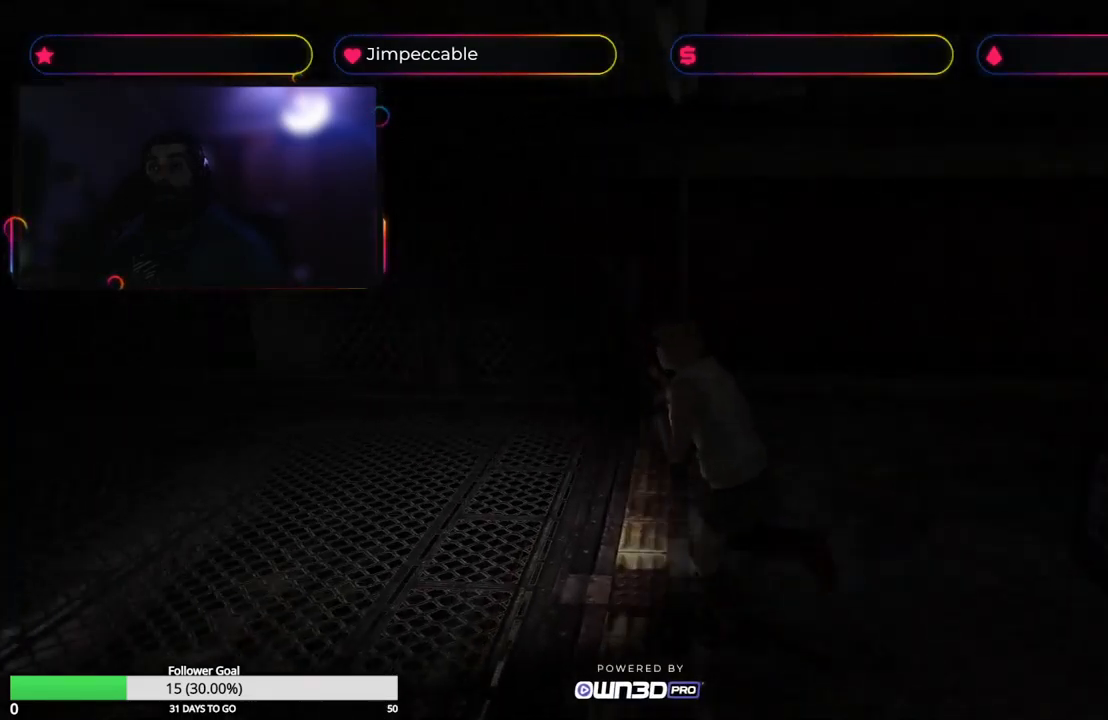
{"buttons": ["X"], "left_stick": "up", "right_stick": "center", "events": [[317, "left_stick", "up"]]}
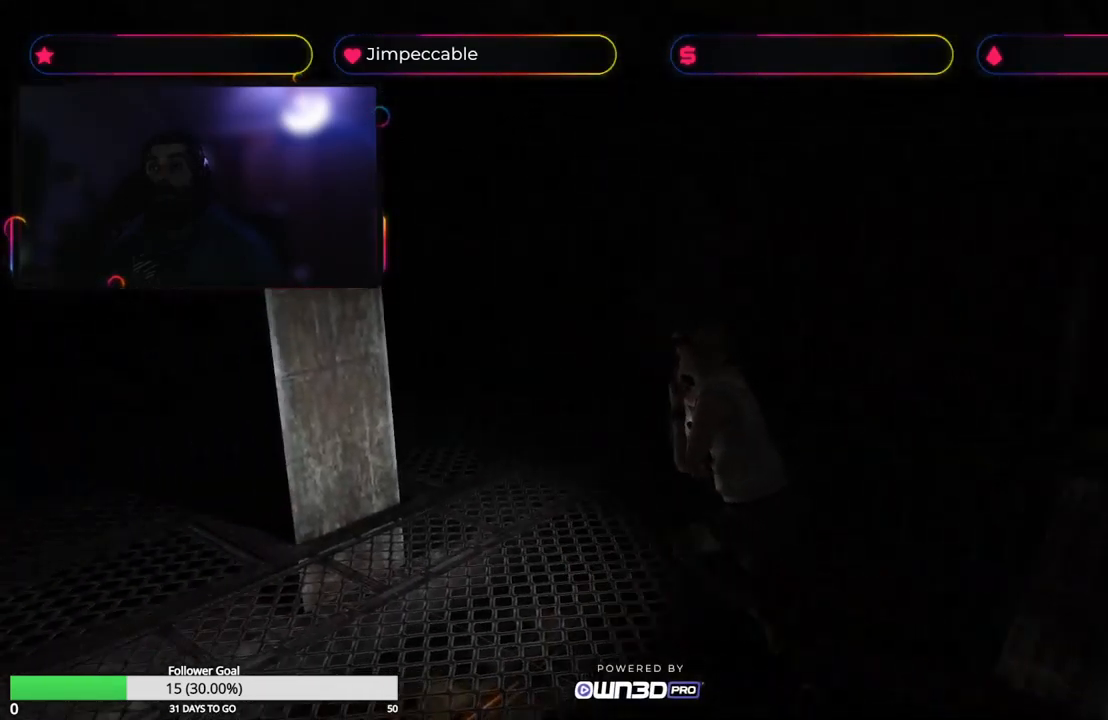
{"buttons": ["X"], "left_stick": "up", "right_stick": "center", "events": [[150, "left_stick", "up-left"], [450, "left_stick", "up"]]}
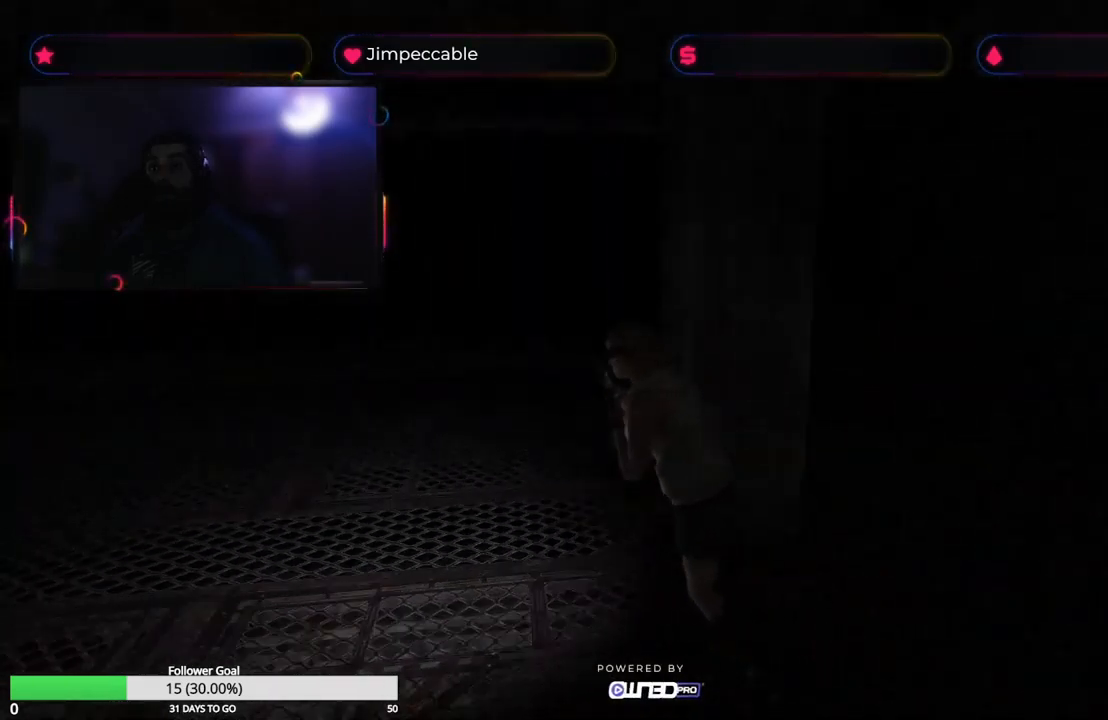
{"buttons": ["X"], "left_stick": "up", "right_stick": "center", "events": []}
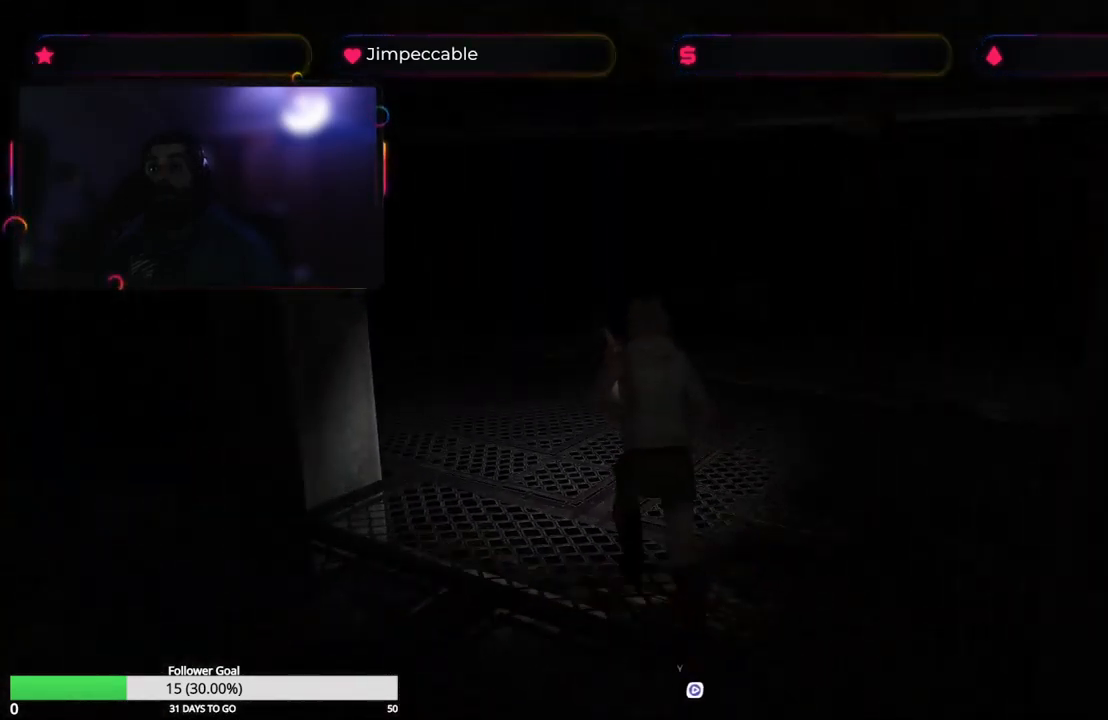
{"buttons": ["X"], "left_stick": "up", "right_stick": "center", "events": []}
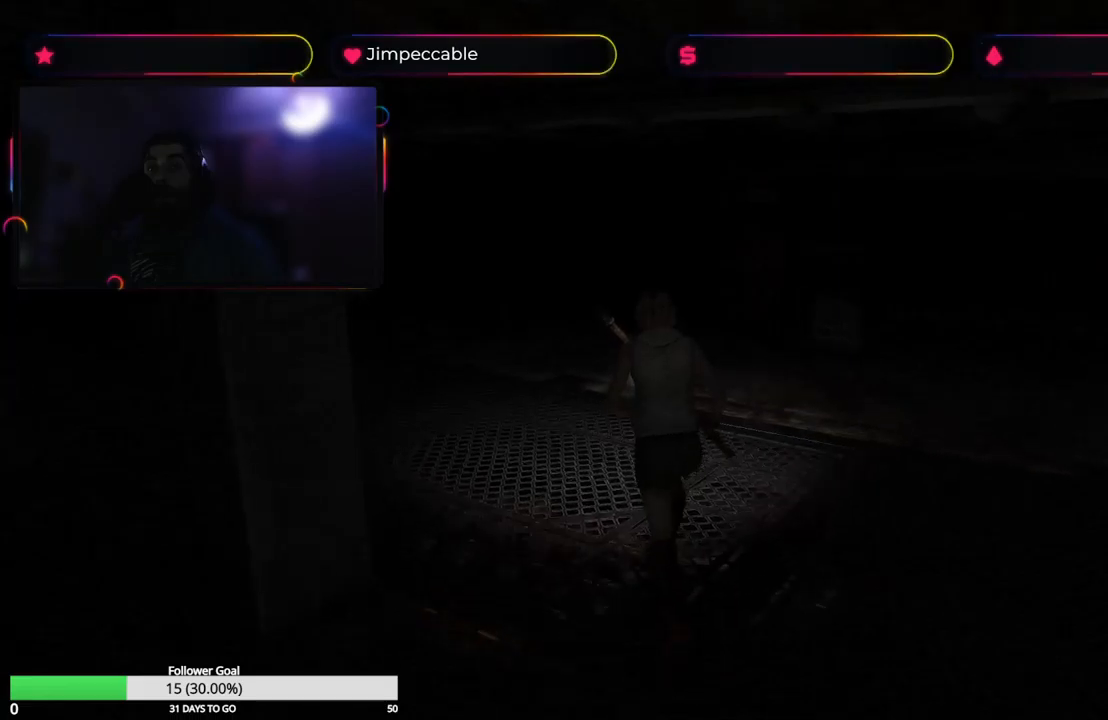
{"buttons": ["X"], "left_stick": "up-left", "right_stick": "center", "events": [[416, "left_stick", "up-left"]]}
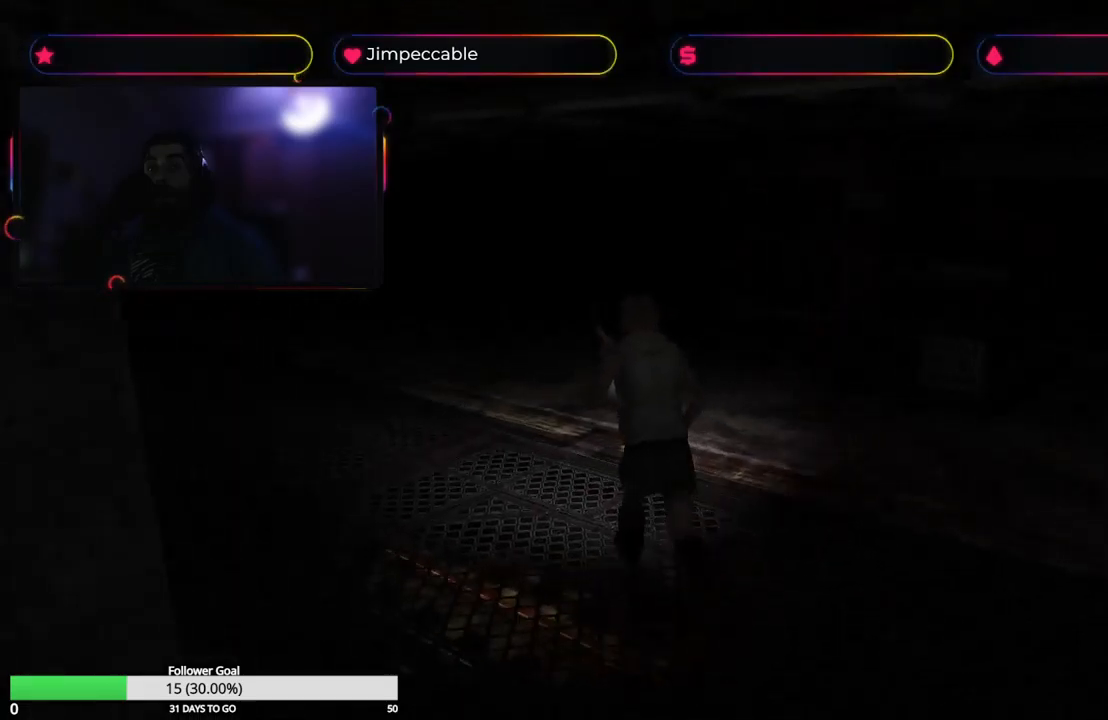
{"buttons": ["X"], "left_stick": "up", "right_stick": "center", "events": [[100, "left_stick", "up"]]}
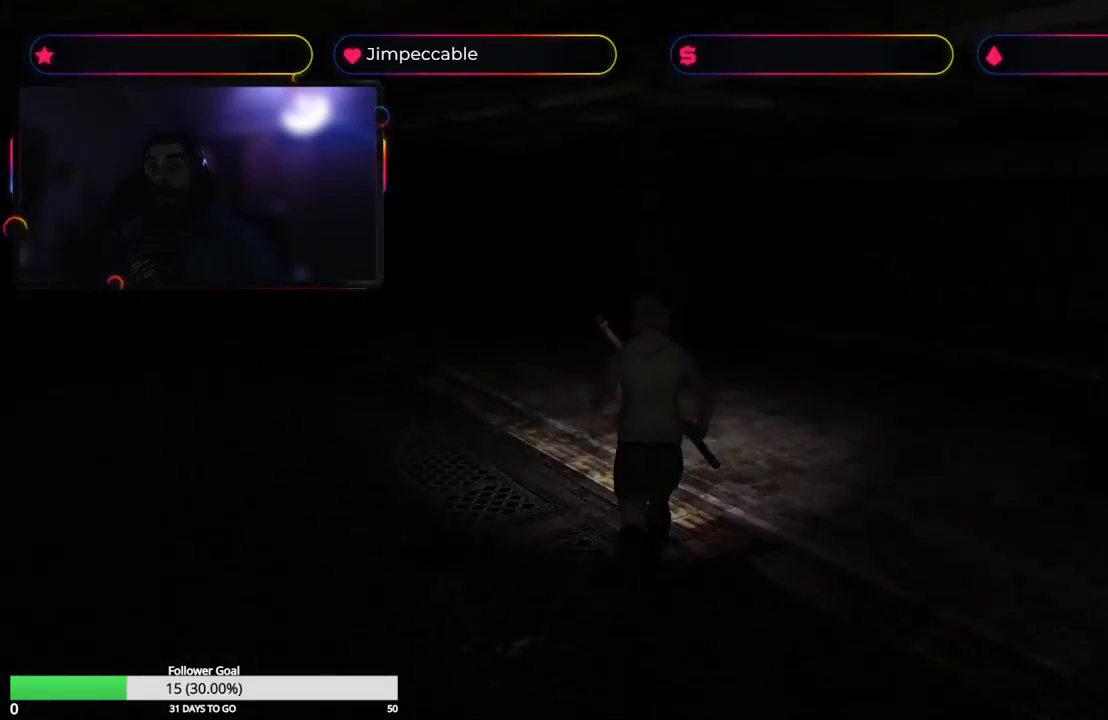
{"buttons": ["X"], "left_stick": "up-left", "right_stick": "center", "events": [[500, "left_stick", "up-left"]]}
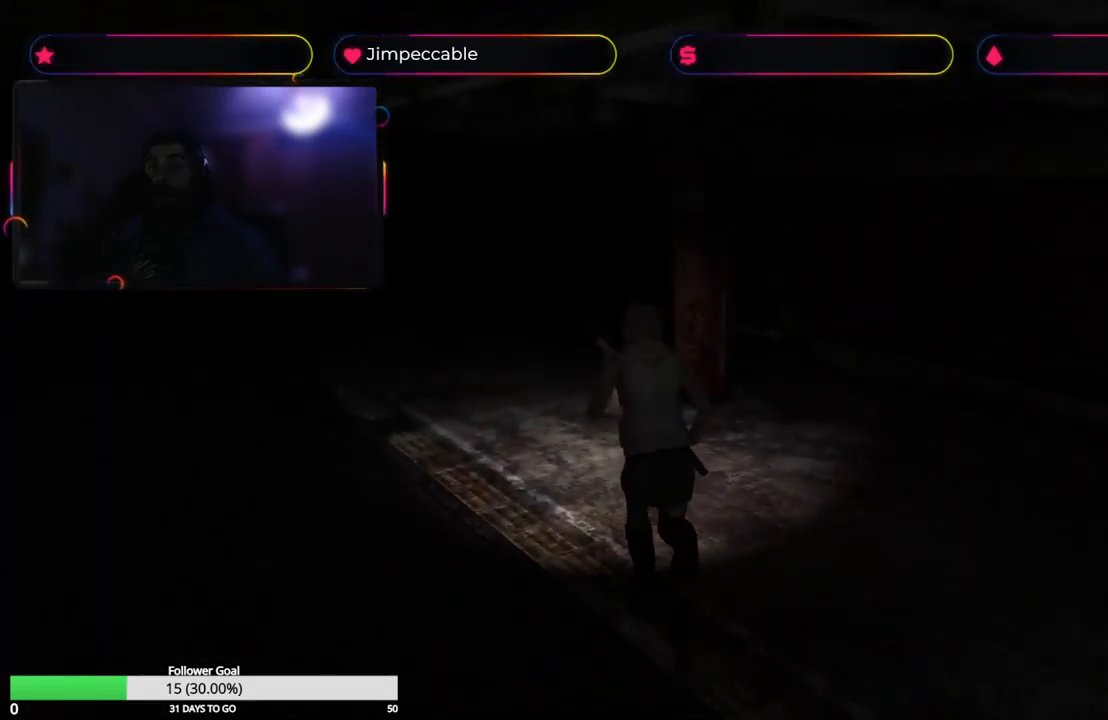
{"buttons": ["X"], "left_stick": "up", "right_stick": "center", "events": [[183, "left_stick", "up"]]}
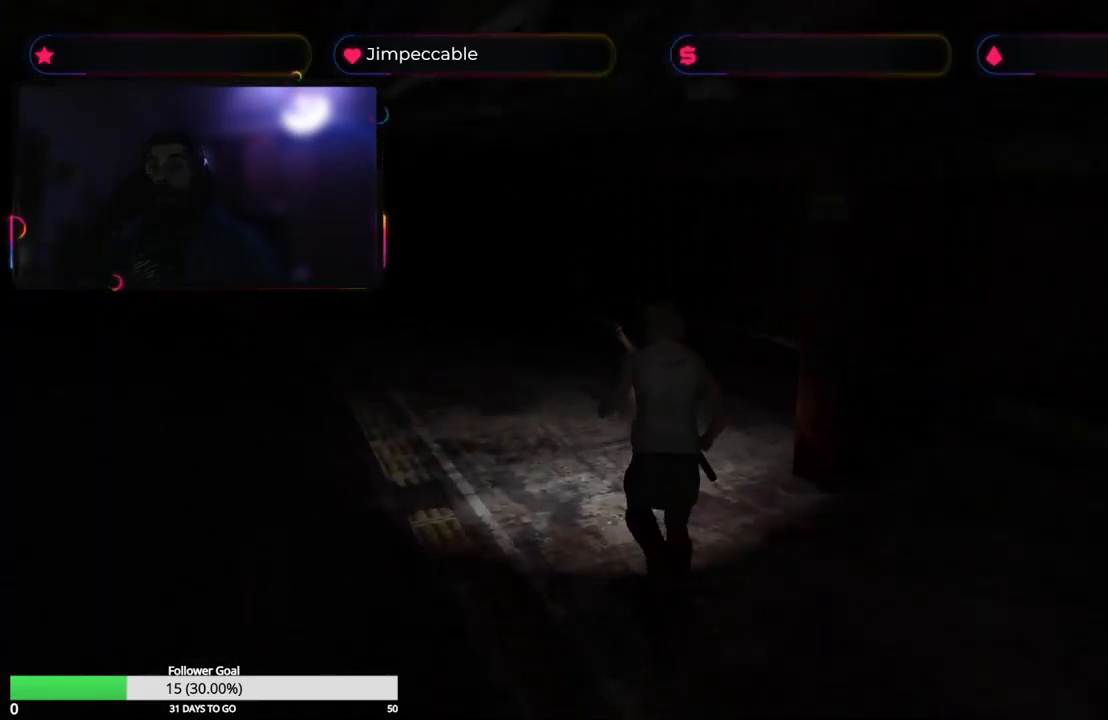
{"buttons": ["X"], "left_stick": "up", "right_stick": "center", "events": []}
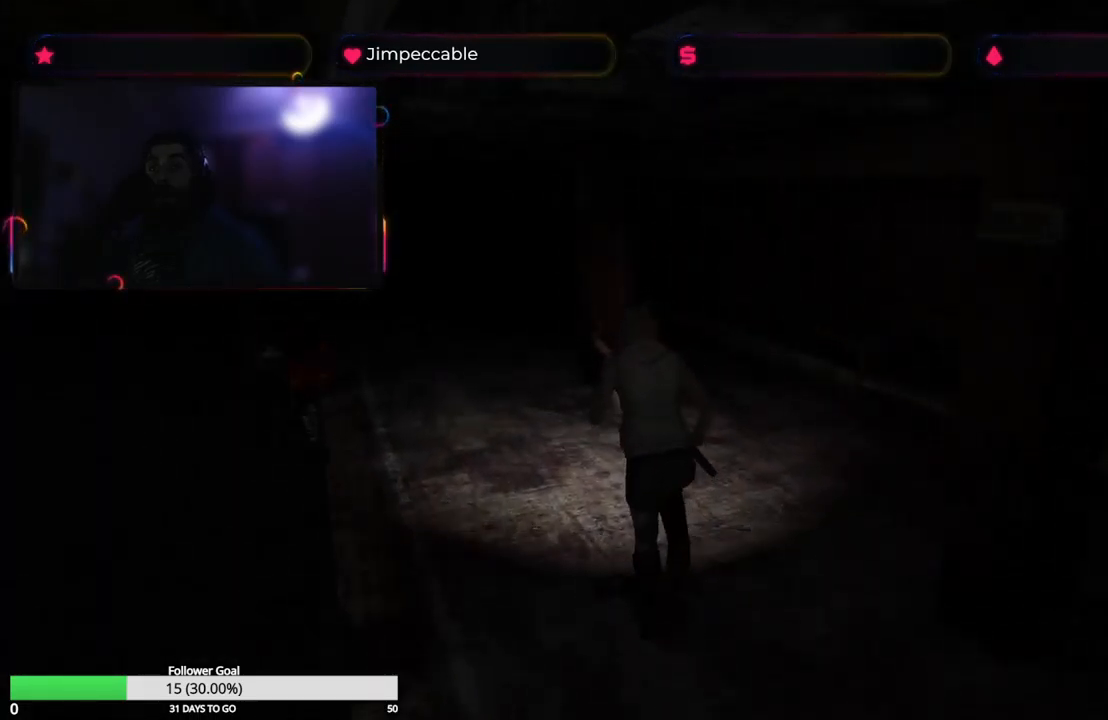
{"buttons": ["X"], "left_stick": "up", "right_stick": "center", "events": [[400, "left_stick", "up-left"], [500, "left_stick", "up"]]}
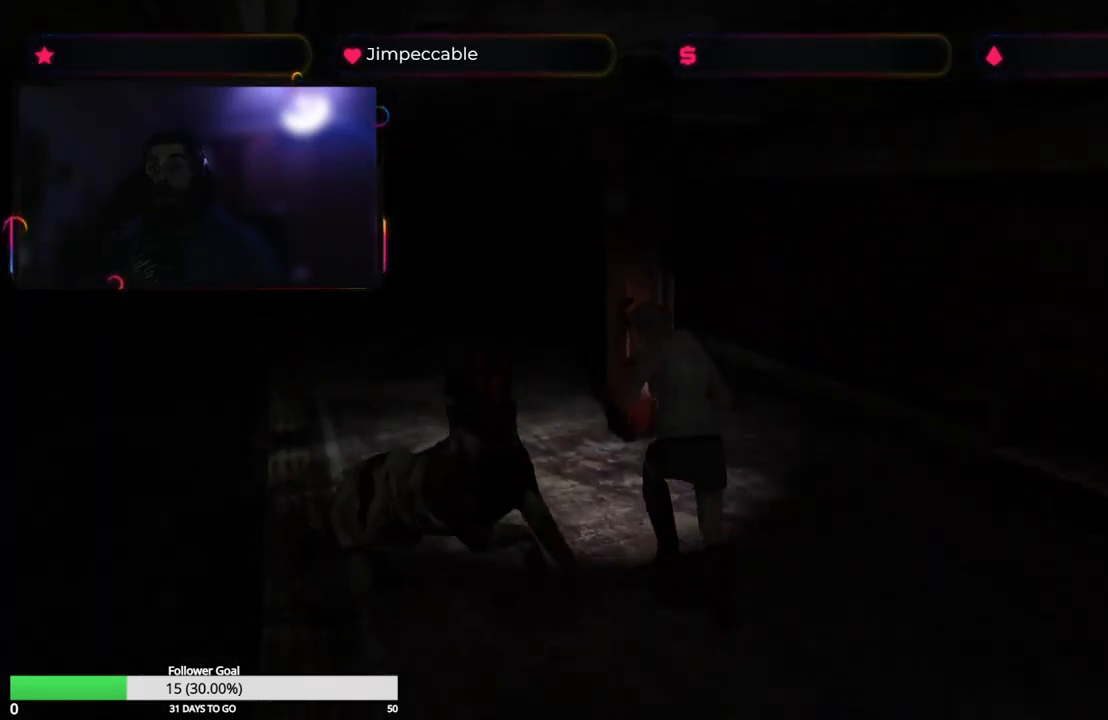
{"buttons": ["X"], "left_stick": "up", "right_stick": "center", "events": []}
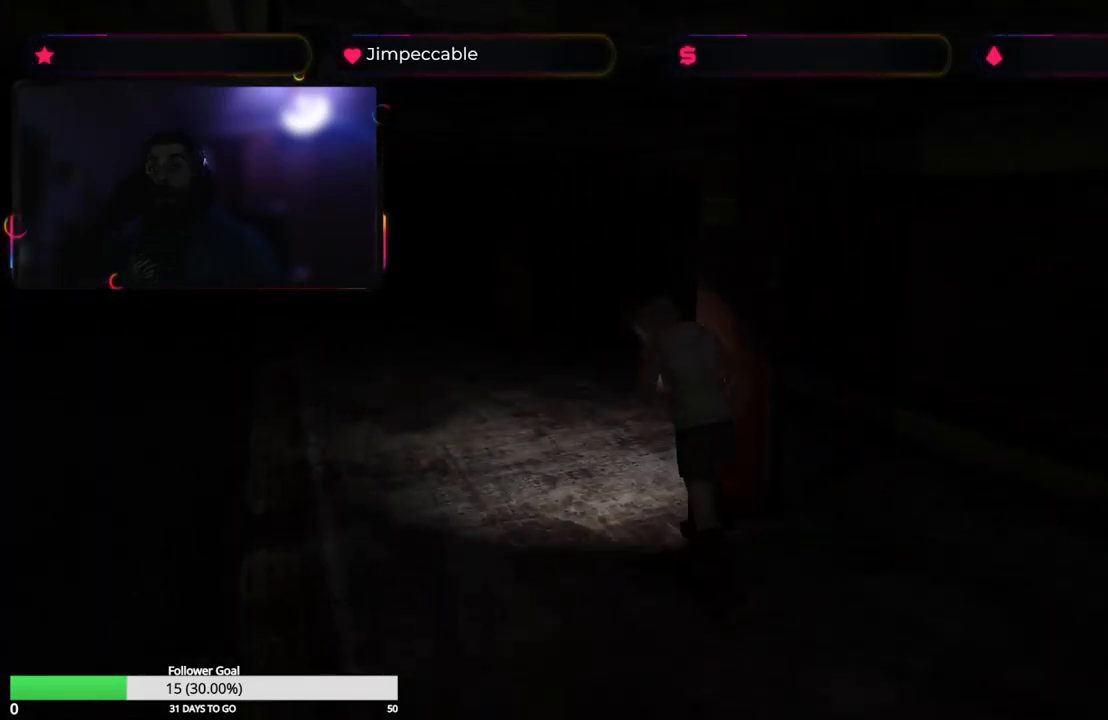
{"buttons": ["X"], "left_stick": "up", "right_stick": "center", "events": []}